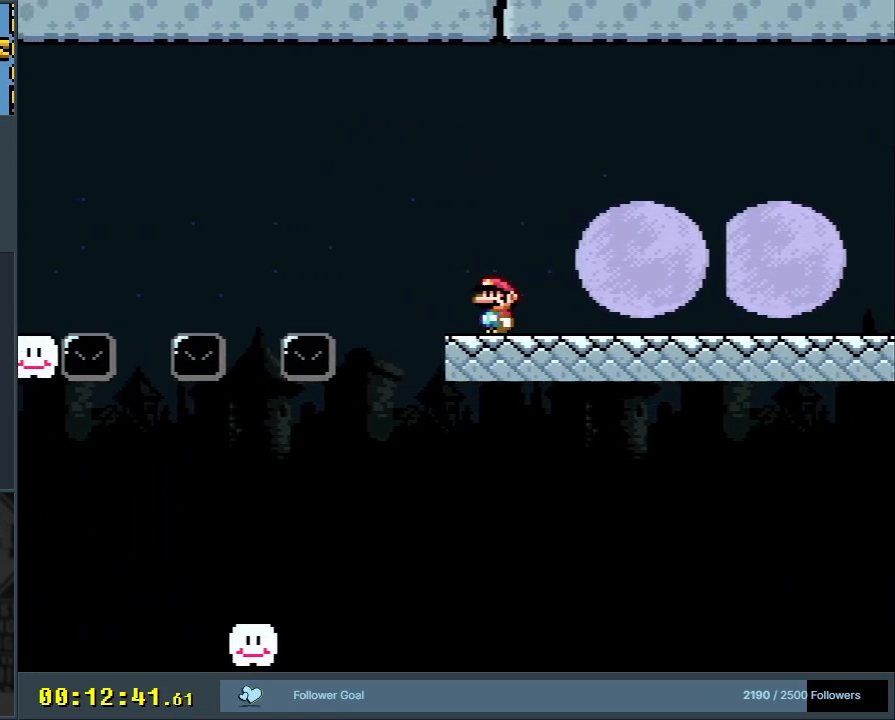
Gameplay with a controller (Nintendo layout); each line is a JSON object with the inputs held at the frame after it. "events" lists button and stick changes between this image and that frame as [ms after this image, input, new state], when the widget could be followed in between. Not read: L3 R3.
{"buttons": ["Y"], "events": [[217, "DPAD_LEFT", "down"], [250, "DPAD_LEFT", "up"]]}
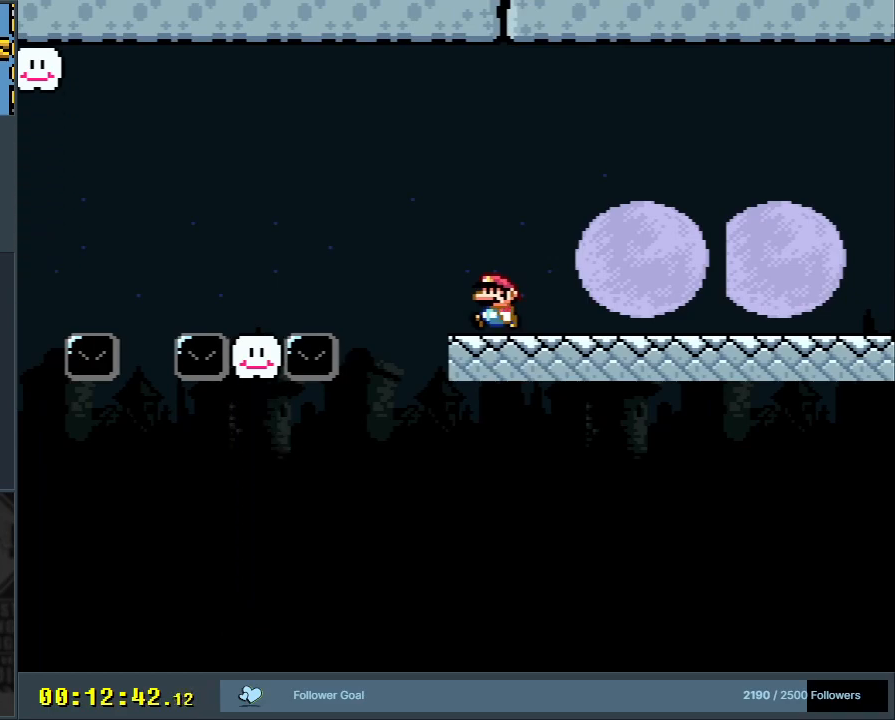
{"buttons": ["Y"], "events": [[33, "DPAD_LEFT", "down"], [133, "DPAD_LEFT", "up"]]}
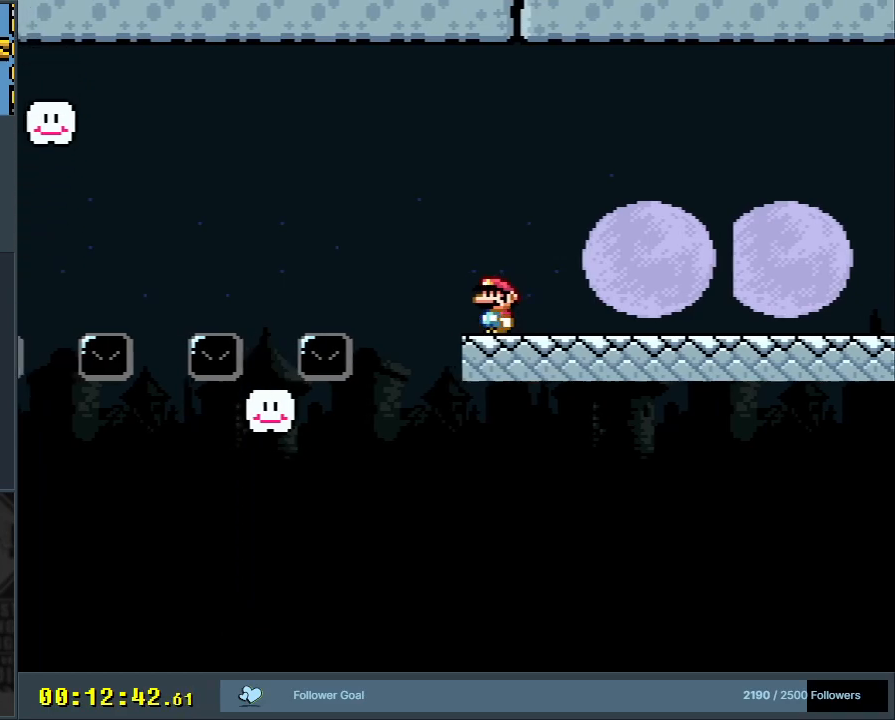
{"buttons": ["B", "Y", "DPAD_LEFT"], "events": [[383, "DPAD_LEFT", "down"], [500, "B", "down"]]}
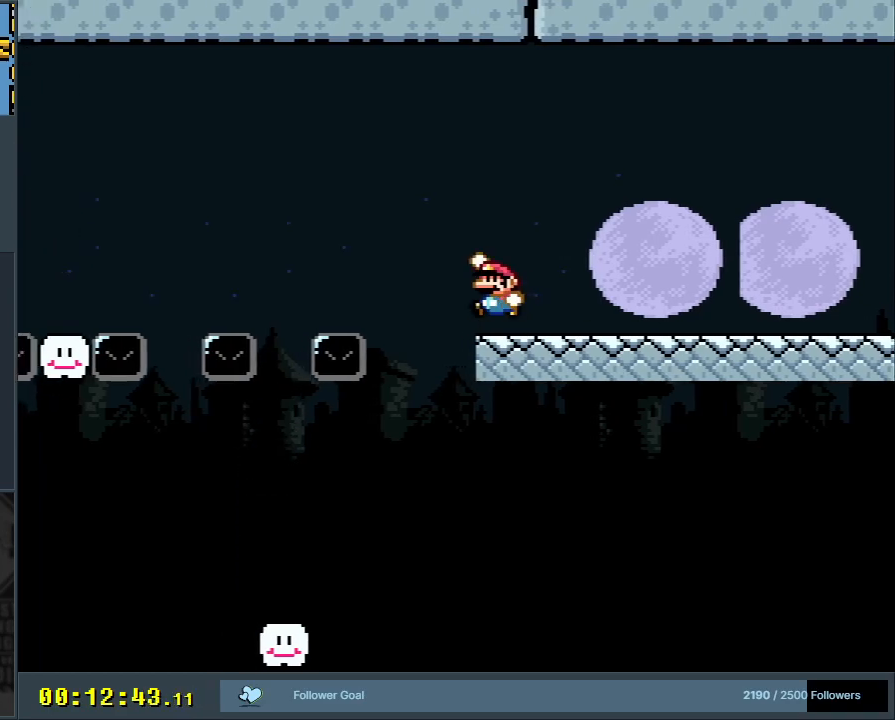
{"buttons": ["Y"], "events": [[183, "B", "up"], [400, "DPAD_LEFT", "up"]]}
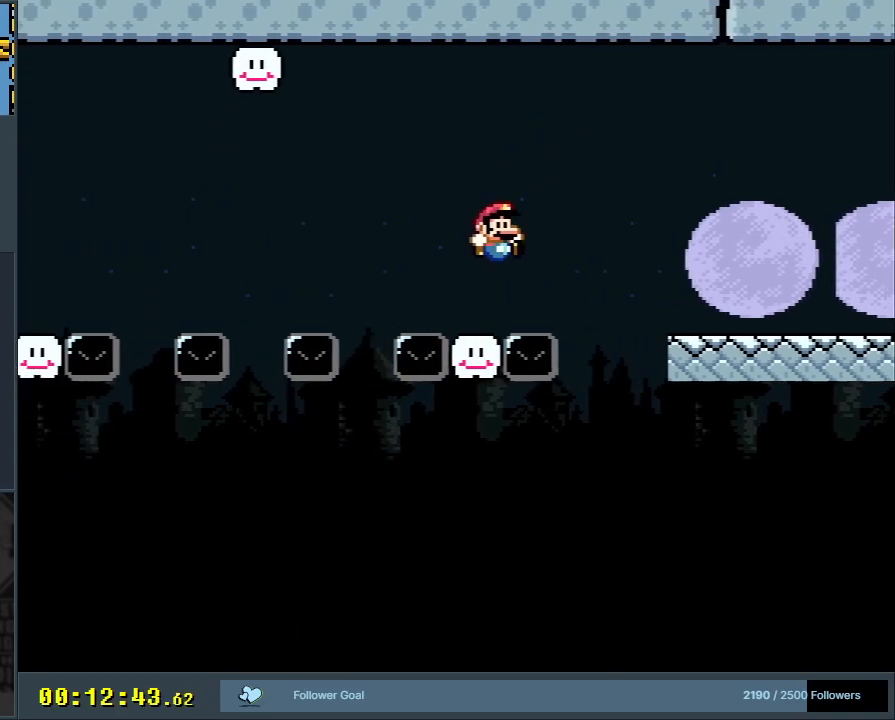
{"buttons": ["Y", "DPAD_LEFT"], "events": [[17, "DPAD_RIGHT", "down"], [183, "DPAD_RIGHT", "up"], [233, "B", "down"], [233, "DPAD_LEFT", "down"], [450, "B", "up"]]}
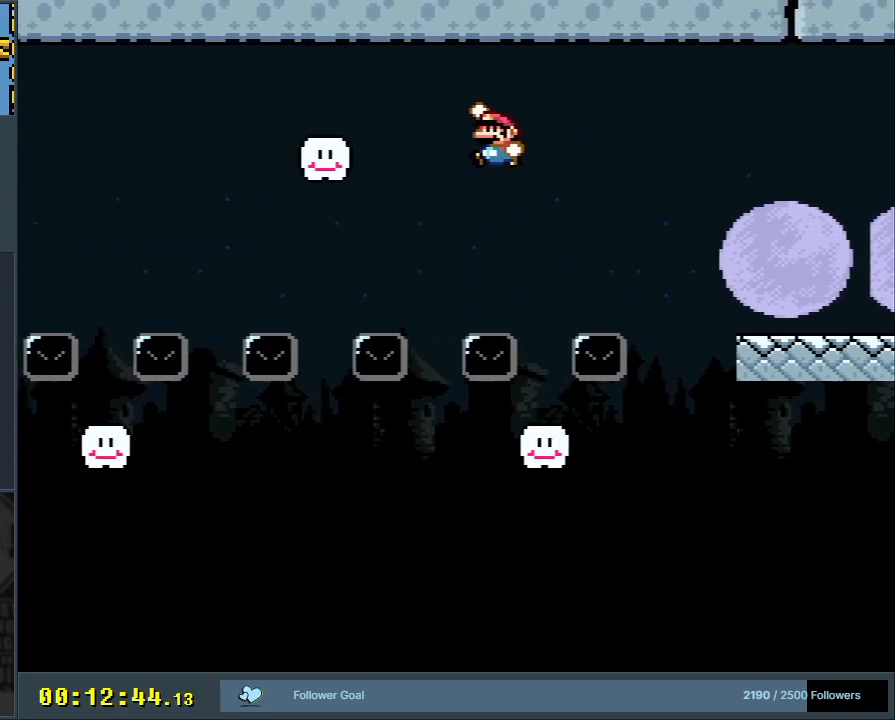
{"buttons": ["B", "Y", "DPAD_LEFT"], "events": [[50, "B", "down"], [150, "B", "up"], [183, "DPAD_LEFT", "up"], [333, "DPAD_RIGHT", "down"], [433, "DPAD_RIGHT", "up"], [433, "DPAD_UP", "down"], [467, "B", "down"], [467, "DPAD_LEFT", "down"], [467, "DPAD_UP", "up"]]}
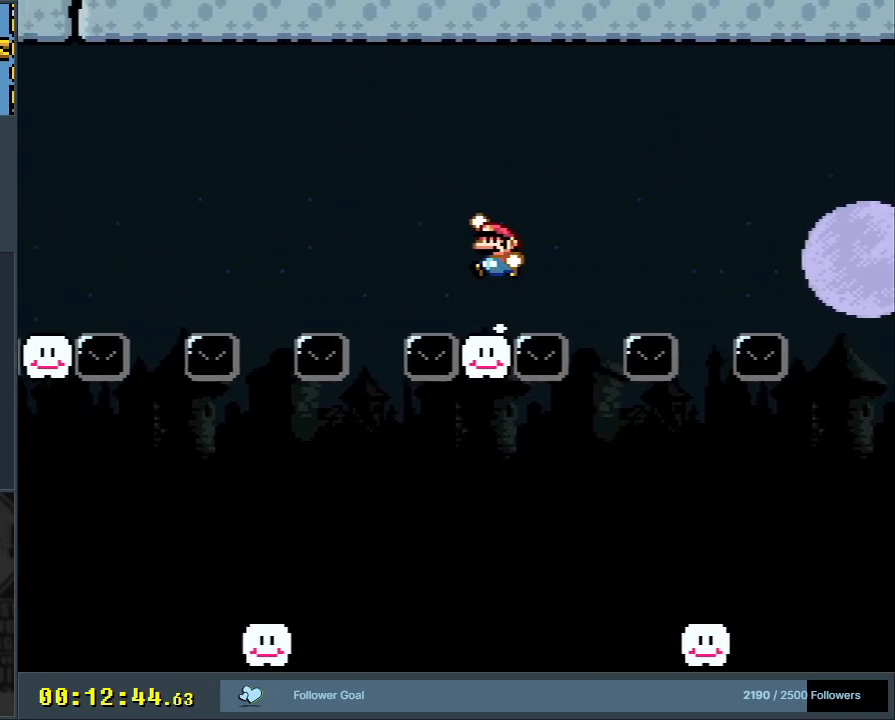
{"buttons": ["Y"], "events": [[233, "B", "up"], [417, "DPAD_LEFT", "up"]]}
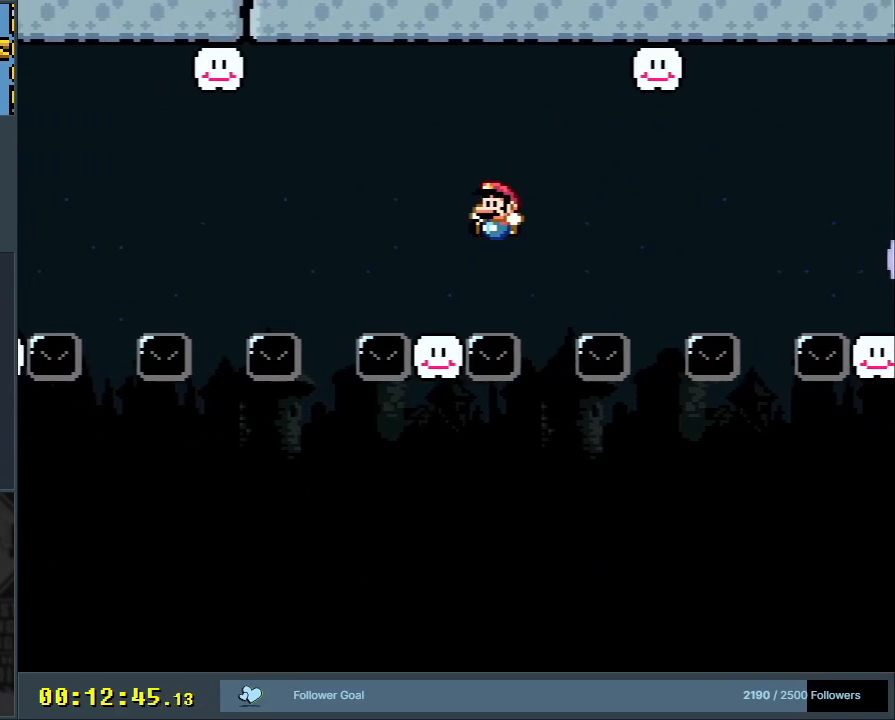
{"buttons": ["B", "Y", "DPAD_LEFT"], "events": [[100, "DPAD_RIGHT", "down"], [167, "DPAD_RIGHT", "up"], [183, "DPAD_LEFT", "down"], [200, "B", "down"], [417, "B", "up"], [483, "B", "down"]]}
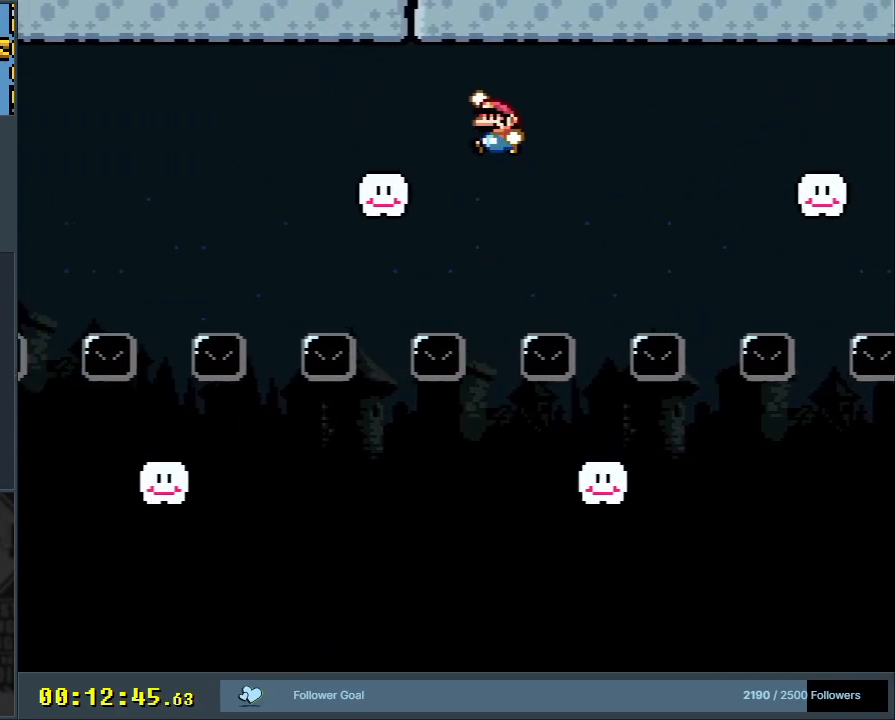
{"buttons": ["B", "Y", "DPAD_LEFT"], "events": [[50, "DPAD_LEFT", "up"], [150, "B", "up"], [217, "DPAD_RIGHT", "down"], [367, "DPAD_RIGHT", "up"], [433, "DPAD_LEFT", "down"], [483, "B", "down"]]}
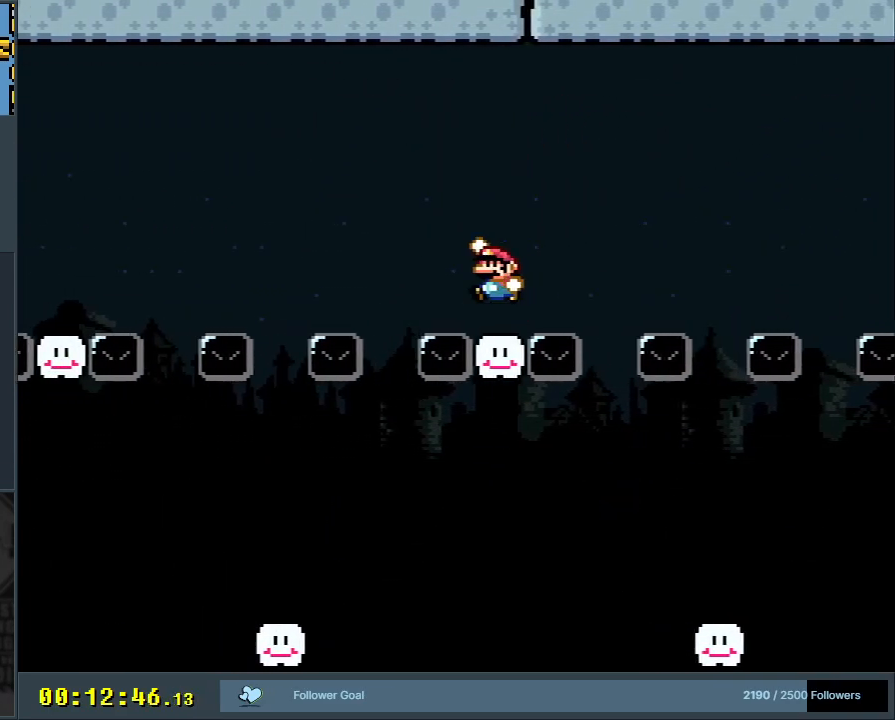
{"buttons": ["Y"], "events": [[250, "B", "up"], [383, "DPAD_LEFT", "up"]]}
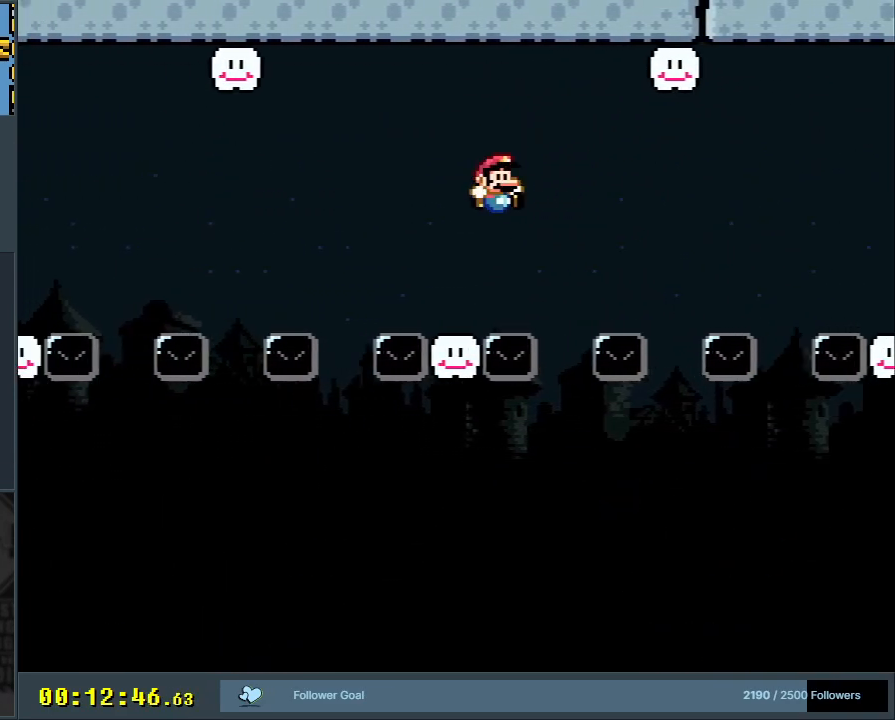
{"buttons": ["B", "Y", "DPAD_LEFT"], "events": [[33, "DPAD_RIGHT", "down"], [133, "DPAD_DOWN", "down"], [133, "DPAD_RIGHT", "up"], [167, "DPAD_DOWN", "up"], [167, "DPAD_LEFT", "down"], [200, "B", "down"]]}
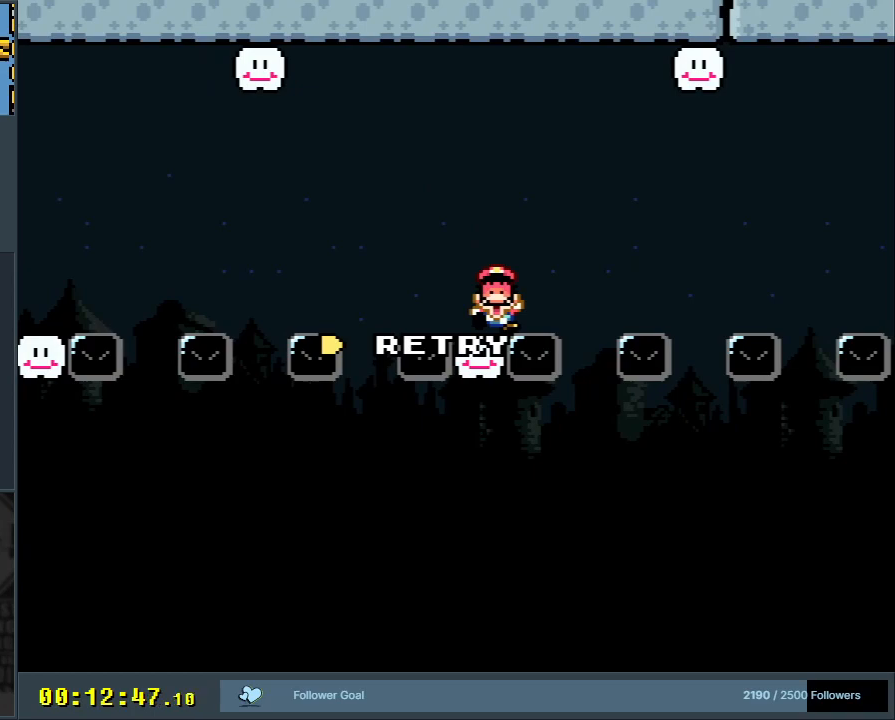
{"buttons": [], "events": [[67, "DPAD_LEFT", "up"], [100, "B", "up"], [167, "Y", "up"]]}
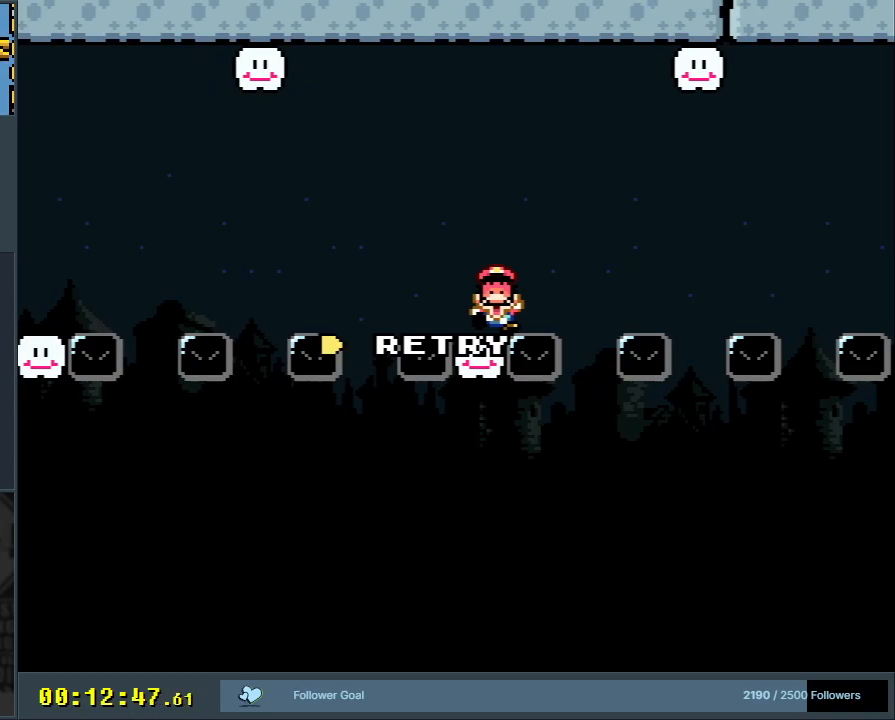
{"buttons": [], "events": []}
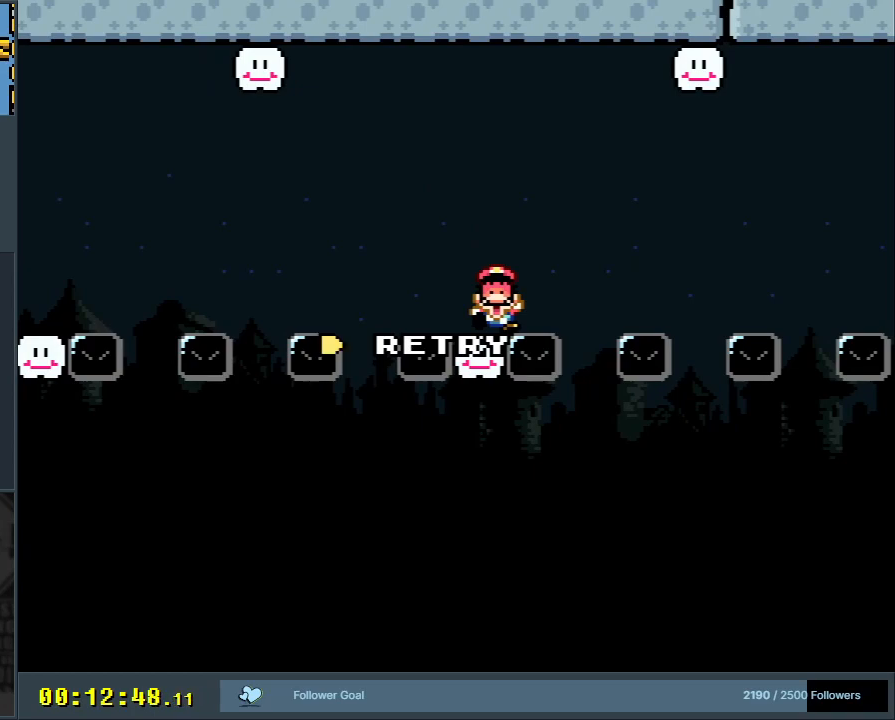
{"buttons": [], "events": []}
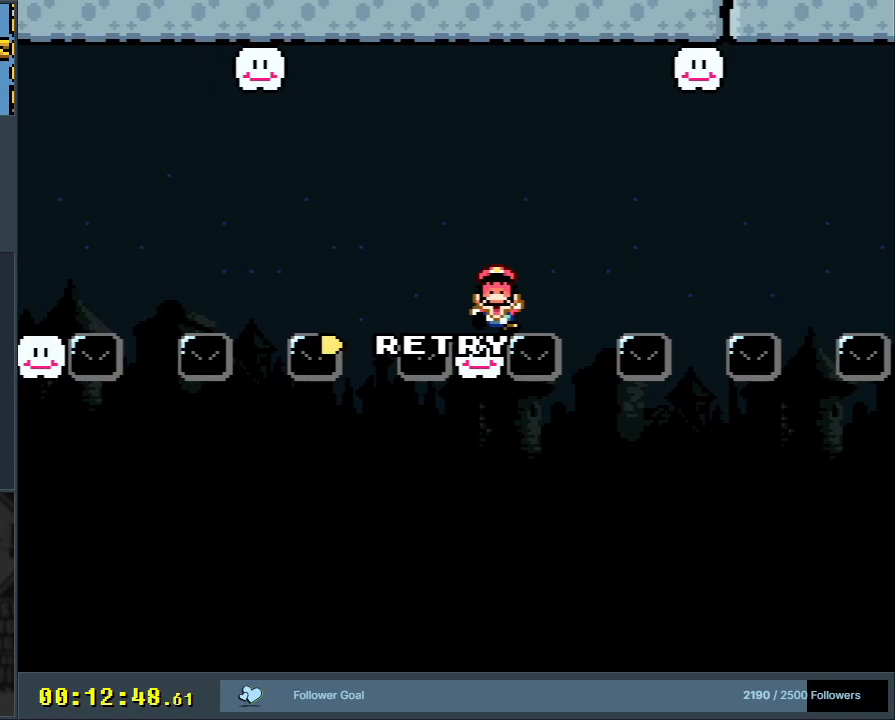
{"buttons": [], "events": []}
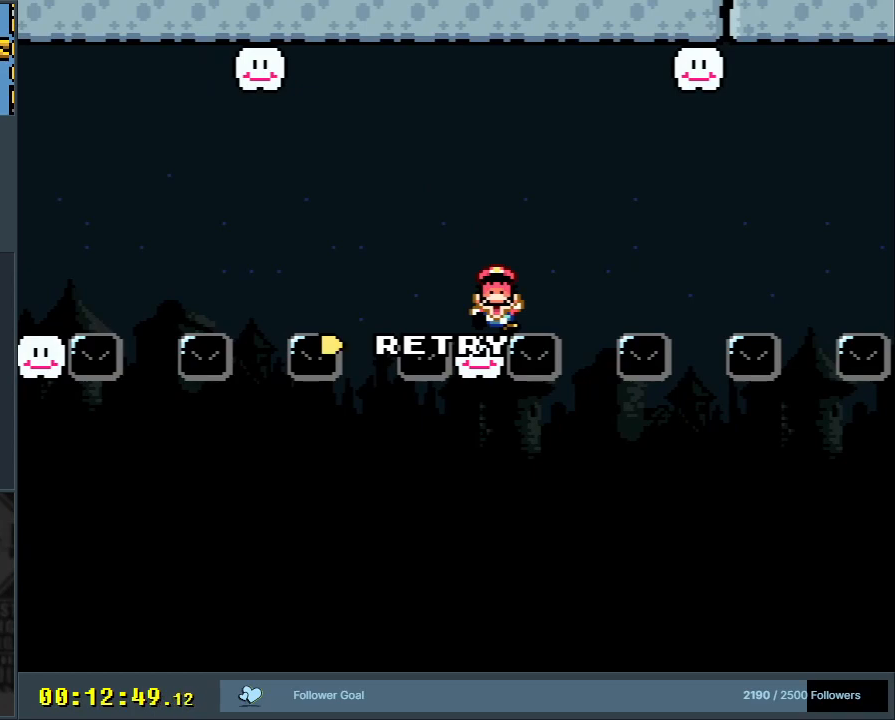
{"buttons": [], "events": []}
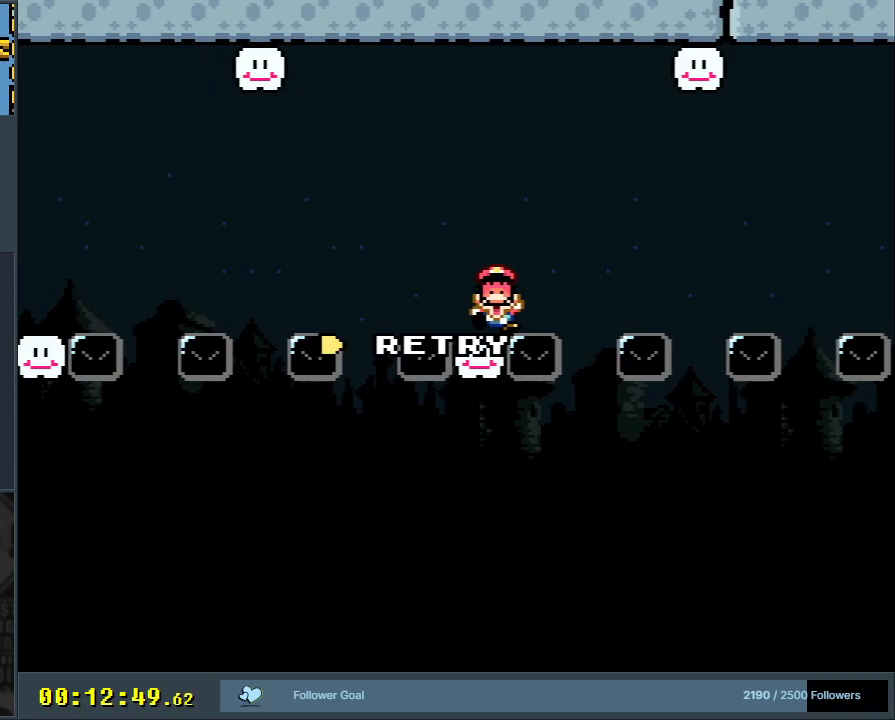
{"buttons": [], "events": []}
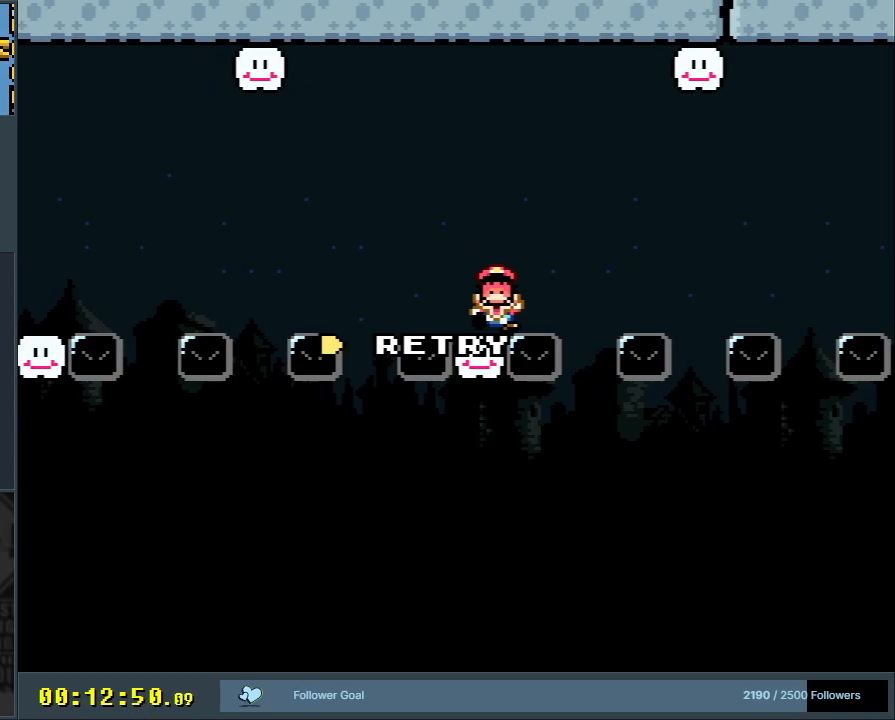
{"buttons": [], "events": []}
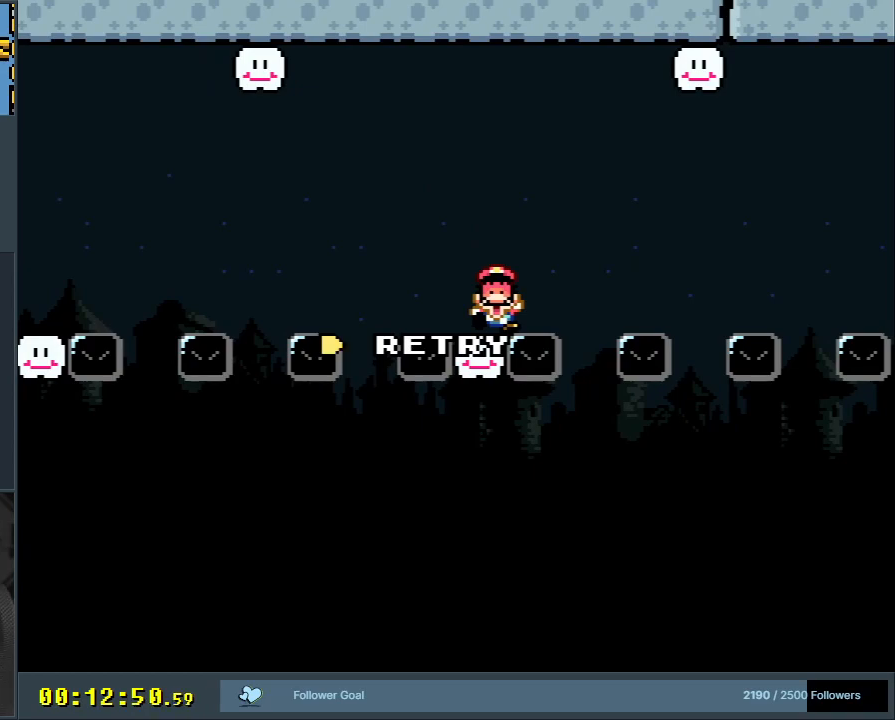
{"buttons": ["Y"], "events": [[50, "Y", "down"]]}
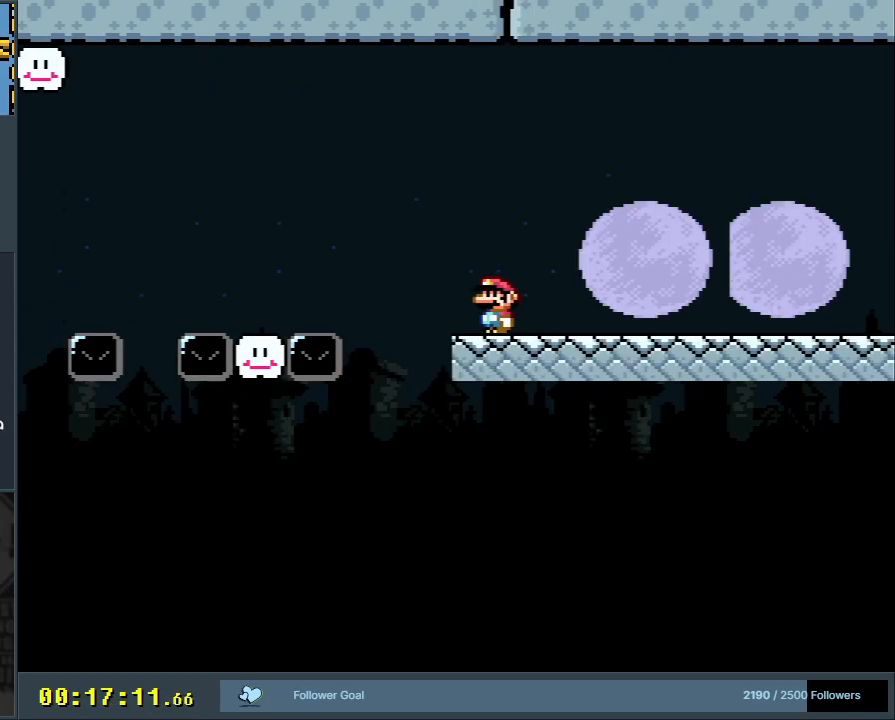
{"buttons": ["Y", "DPAD_LEFT"], "events": [[383, "DPAD_LEFT", "down"]]}
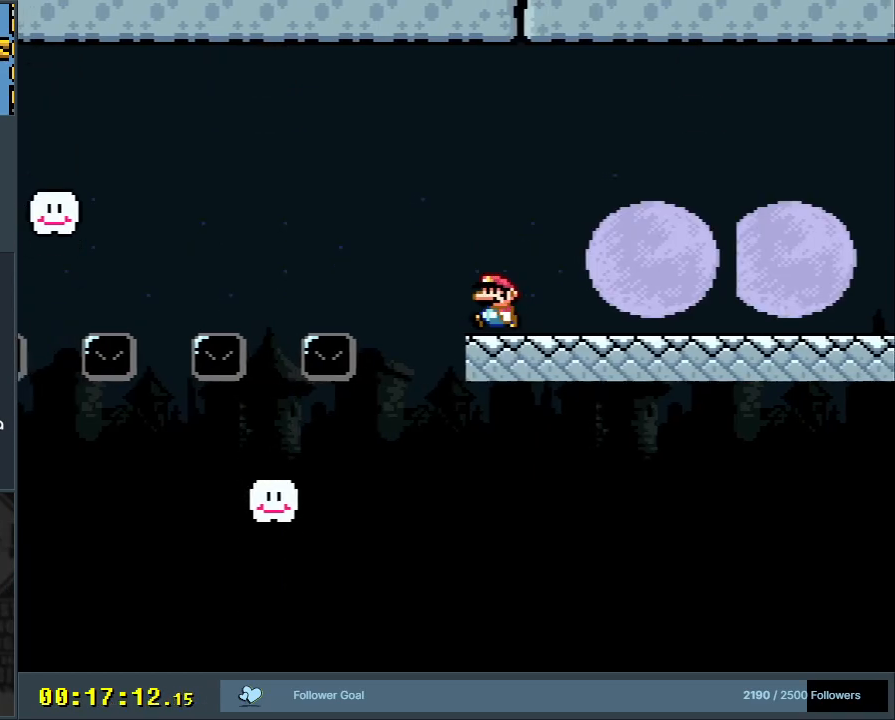
{"buttons": ["B", "Y"], "events": [[67, "B", "down"], [283, "DPAD_LEFT", "up"]]}
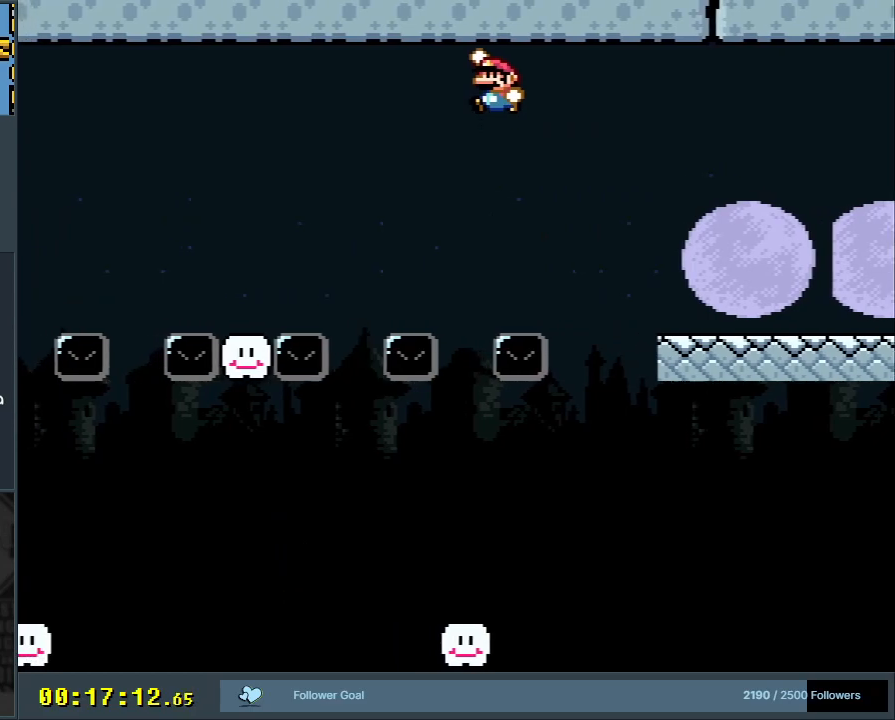
{"buttons": ["Y", "DPAD_LEFT"], "events": [[83, "DPAD_RIGHT", "down"], [250, "DPAD_RIGHT", "up"], [317, "B", "up"], [417, "DPAD_LEFT", "down"]]}
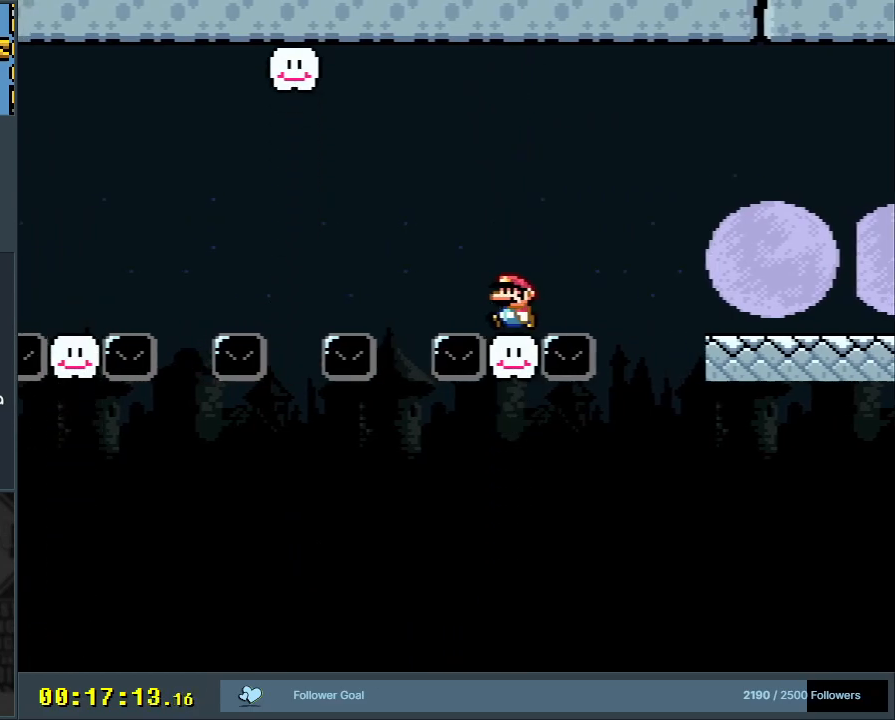
{"buttons": ["B", "Y"], "events": [[50, "B", "down"], [67, "DPAD_LEFT", "up"], [167, "DPAD_LEFT", "down"], [333, "B", "up"], [400, "B", "down"], [433, "DPAD_LEFT", "up"]]}
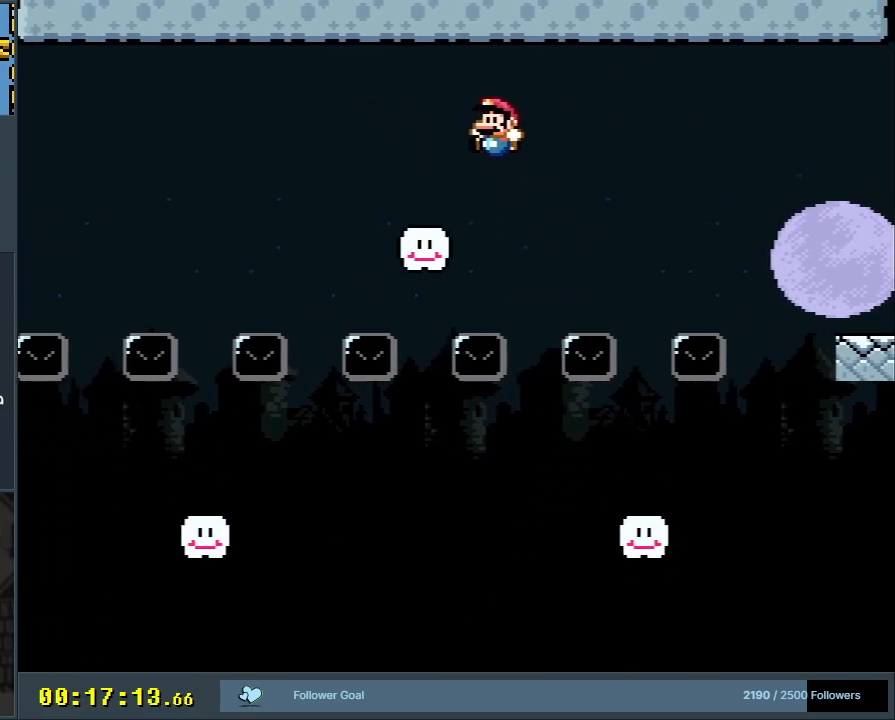
{"buttons": ["B", "Y", "DPAD_LEFT"], "events": [[33, "B", "up"], [117, "DPAD_RIGHT", "down"], [233, "DPAD_RIGHT", "up"], [300, "DPAD_LEFT", "down"], [350, "B", "down"]]}
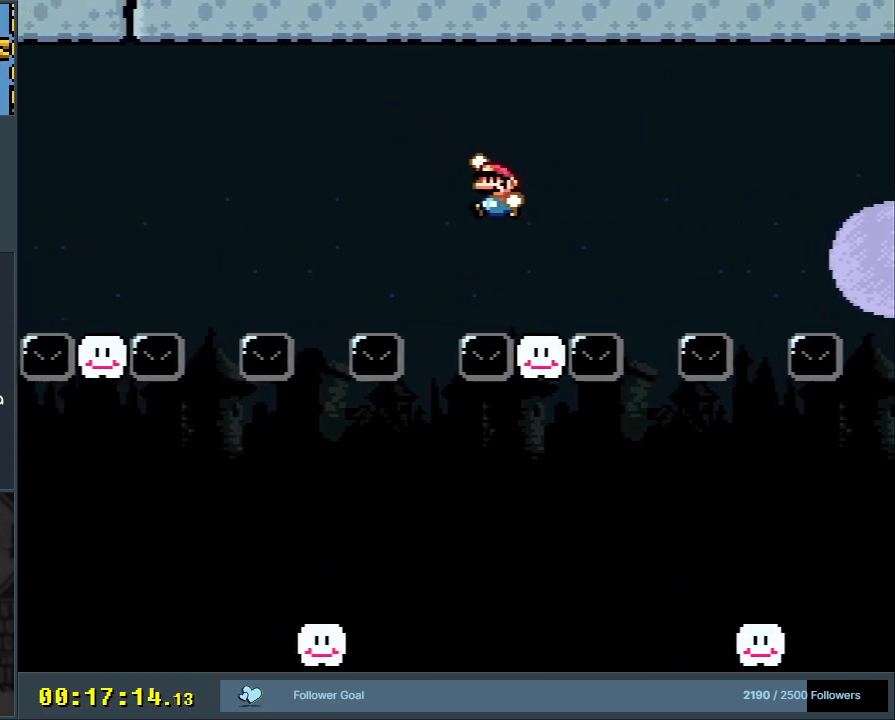
{"buttons": ["Y"], "events": [[117, "DPAD_LEFT", "up"], [183, "B", "up"], [333, "DPAD_RIGHT", "down"], [450, "DPAD_RIGHT", "up"]]}
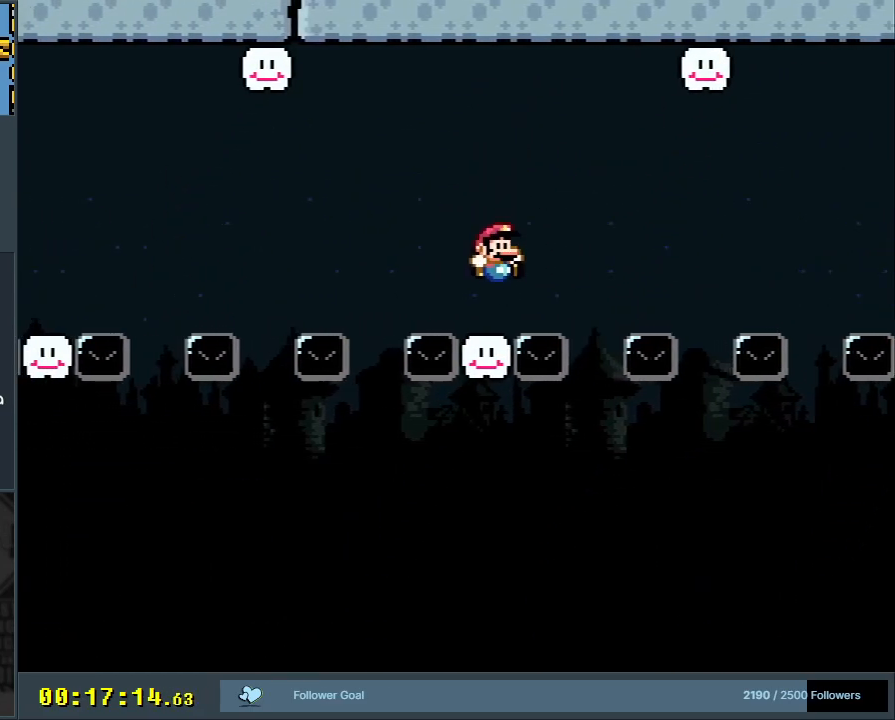
{"buttons": ["Y", "DPAD_LEFT"], "events": [[50, "DPAD_LEFT", "down"], [133, "B", "down"], [367, "B", "up"]]}
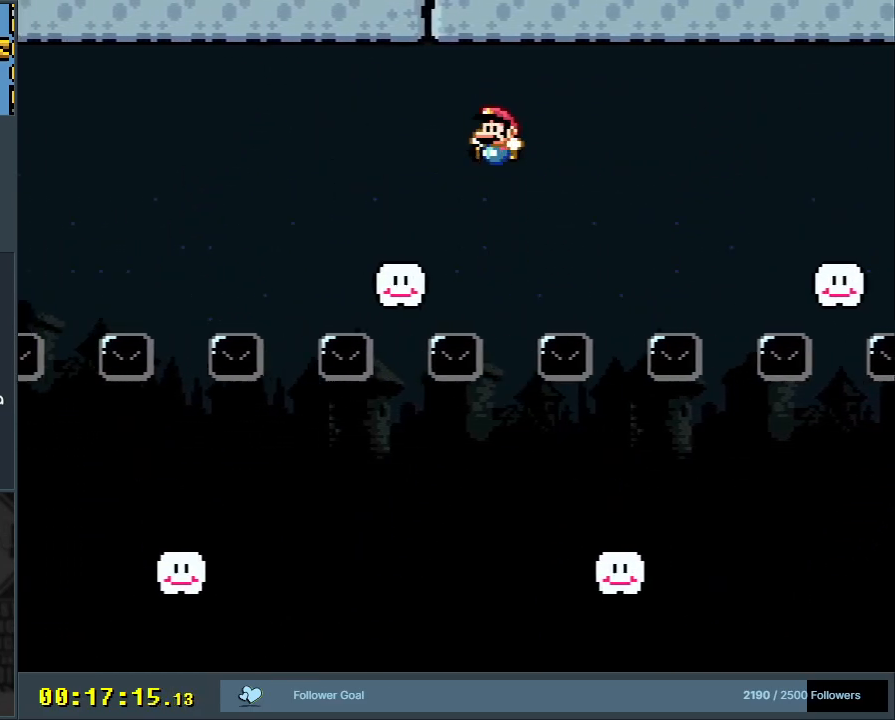
{"buttons": ["B", "Y", "DPAD_LEFT"], "events": [[33, "DPAD_LEFT", "up"], [183, "DPAD_RIGHT", "down"], [300, "DPAD_RIGHT", "up"], [317, "DPAD_LEFT", "down"], [333, "B", "down"]]}
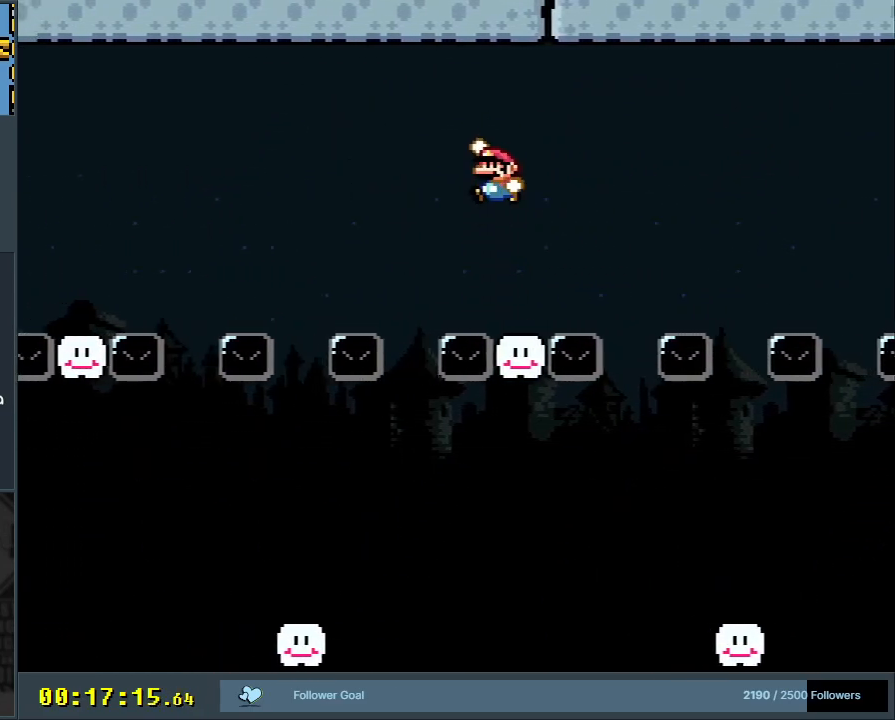
{"buttons": ["Y", "DPAD_RIGHT"], "events": [[167, "B", "up"], [317, "DPAD_LEFT", "up"], [433, "DPAD_RIGHT", "down"]]}
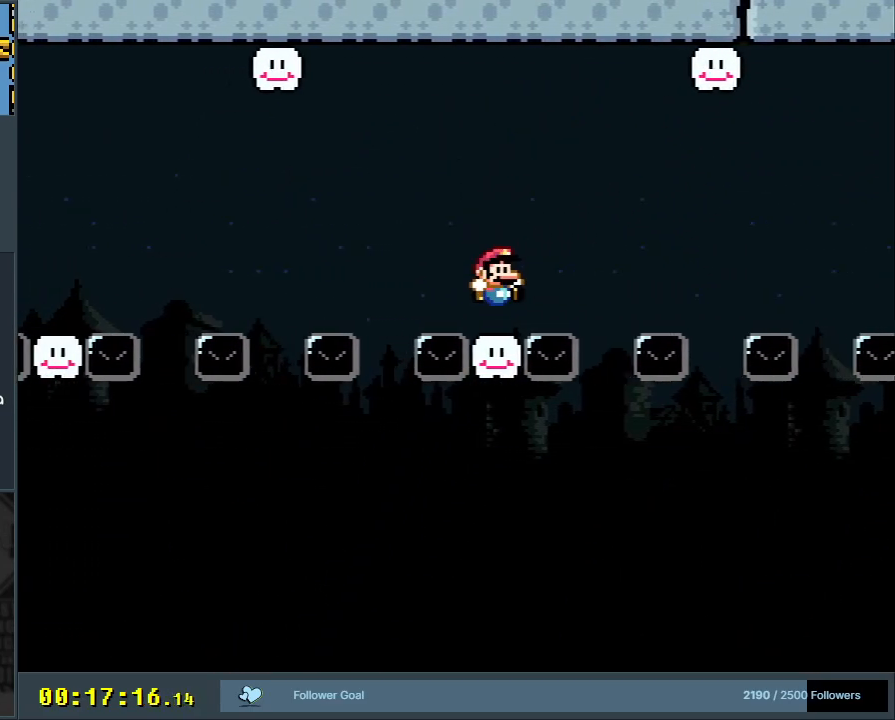
{"buttons": ["Y"], "events": [[33, "DPAD_RIGHT", "up"], [83, "DPAD_LEFT", "down"], [100, "B", "down"], [383, "B", "up"], [467, "DPAD_LEFT", "up"]]}